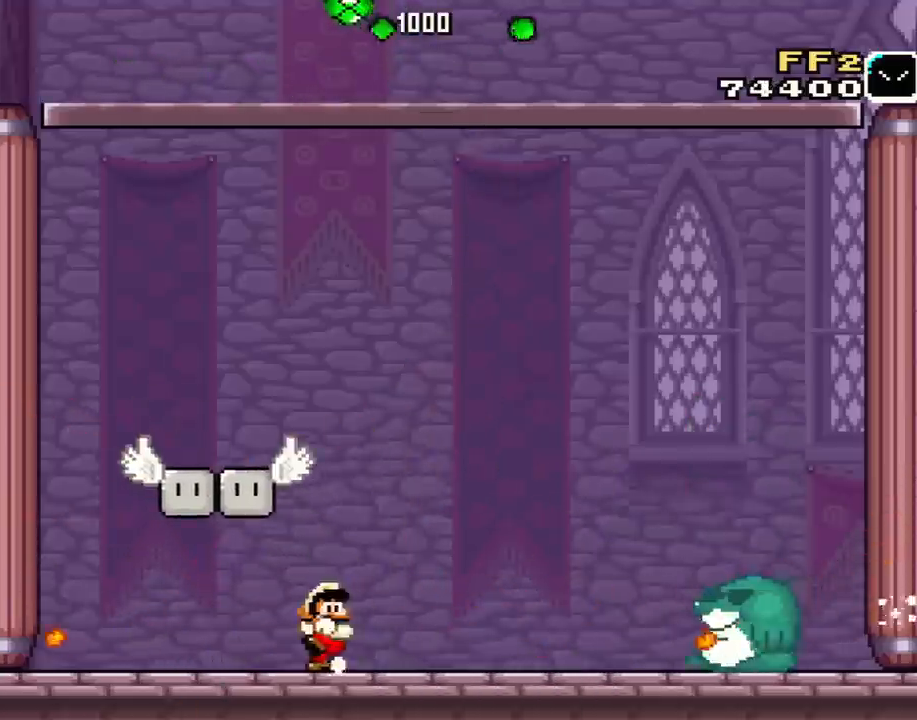
Gameplay with a controller (Nintendo layout); each line is a JSON object with the inputs held at the frame after it. "events" lists button and stick changes between this image and that frame as [ms after this image, input, new state], when the widget could be followed in between. Not read: L3 R2 R3.
{"buttons": ["A", "B", "X", "Y", "DPAD_LEFT"], "events": [[16, "Y", "up"], [83, "X", "down"], [116, "Y", "down"], [150, "DPAD_RIGHT", "up"], [183, "Y", "up"], [216, "DPAD_RIGHT", "down"], [216, "X", "up"], [267, "X", "down"], [267, "Y", "down"], [367, "A", "down"], [367, "B", "down"], [367, "DPAD_LEFT", "down"], [367, "DPAD_RIGHT", "up"]]}
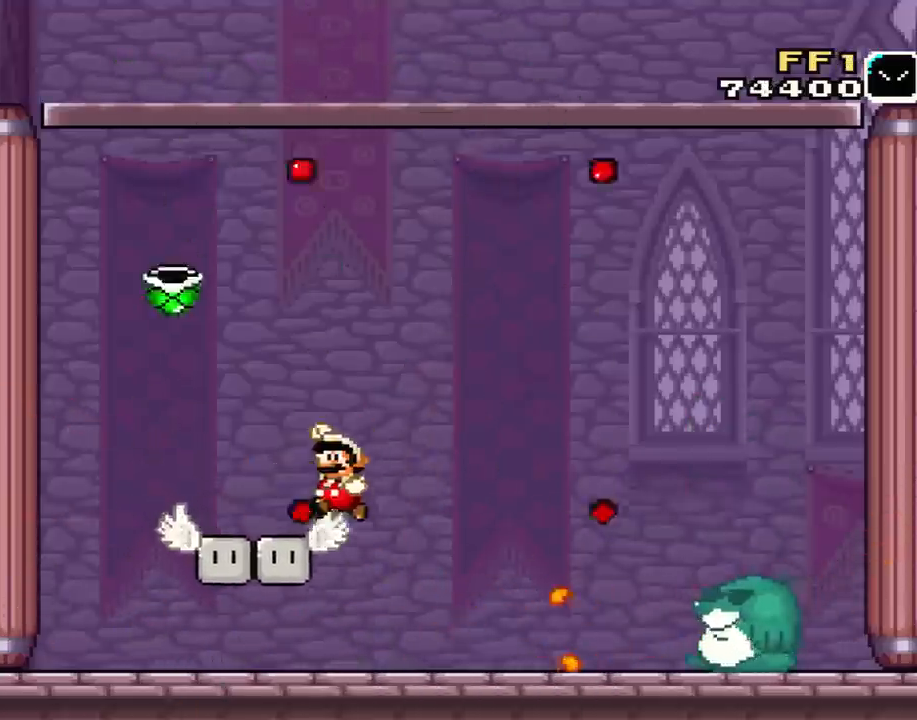
{"buttons": ["DPAD_RIGHT"], "events": [[150, "A", "up"], [217, "X", "up"], [267, "B", "up"], [300, "Y", "up"], [400, "DPAD_LEFT", "up"], [400, "DPAD_RIGHT", "down"]]}
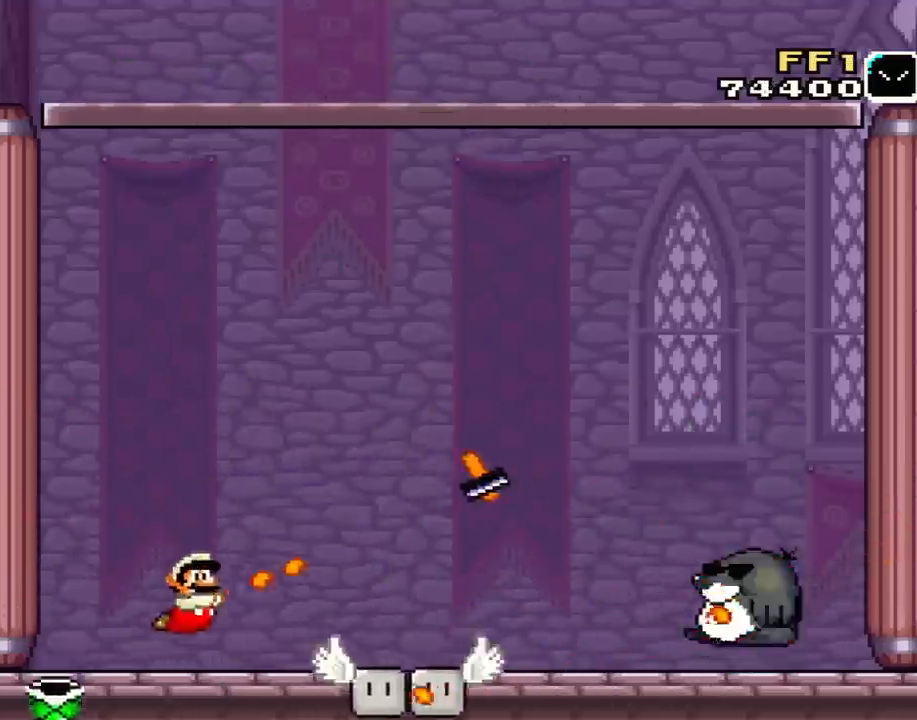
{"buttons": ["B", "Y"], "events": [[16, "Y", "down"], [50, "X", "down"], [83, "DPAD_RIGHT", "up"], [116, "Y", "up"], [150, "X", "up"], [200, "X", "down"], [233, "Y", "down"], [300, "DPAD_LEFT", "down"], [333, "X", "up"], [400, "B", "down"], [417, "DPAD_LEFT", "up"]]}
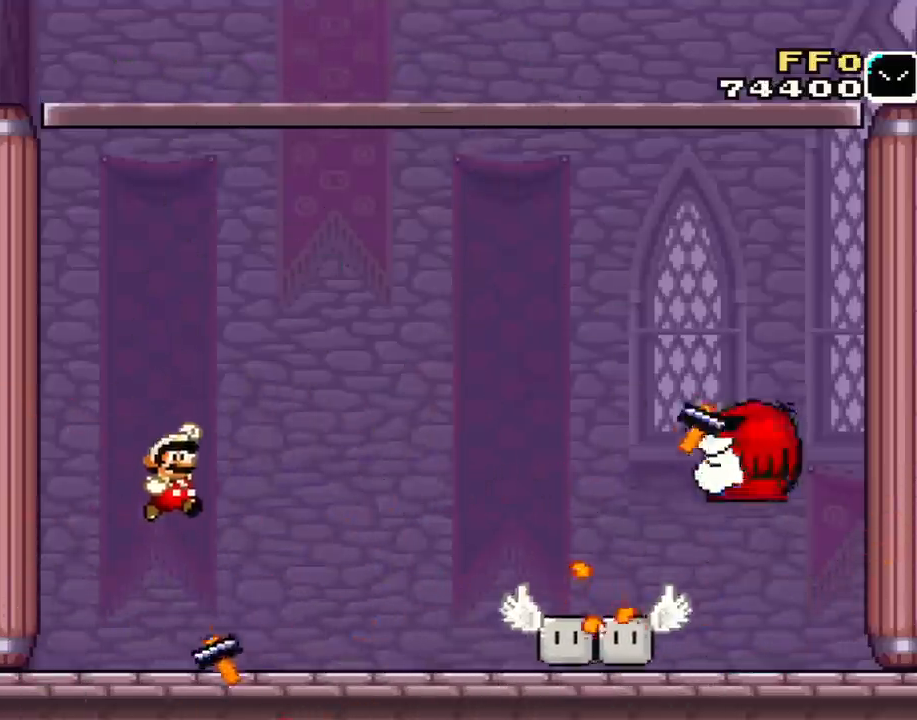
{"buttons": ["X", "Y"], "events": [[17, "DPAD_RIGHT", "down"], [84, "B", "up"], [117, "Y", "up"], [167, "X", "down"], [234, "DPAD_RIGHT", "up"], [300, "X", "up"], [400, "X", "down"], [400, "Y", "down"]]}
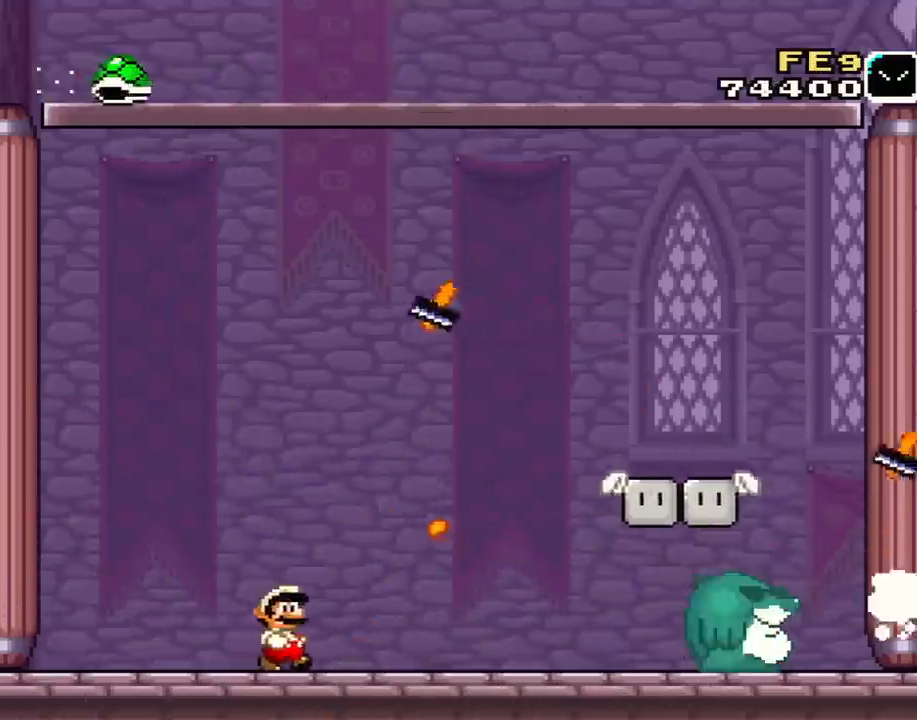
{"buttons": ["Y"], "events": [[16, "X", "up"], [16, "Y", "up"], [83, "DPAD_RIGHT", "down"], [116, "X", "down"], [183, "DPAD_RIGHT", "up"], [200, "X", "up"], [267, "Y", "down"], [300, "X", "down"], [400, "X", "up"]]}
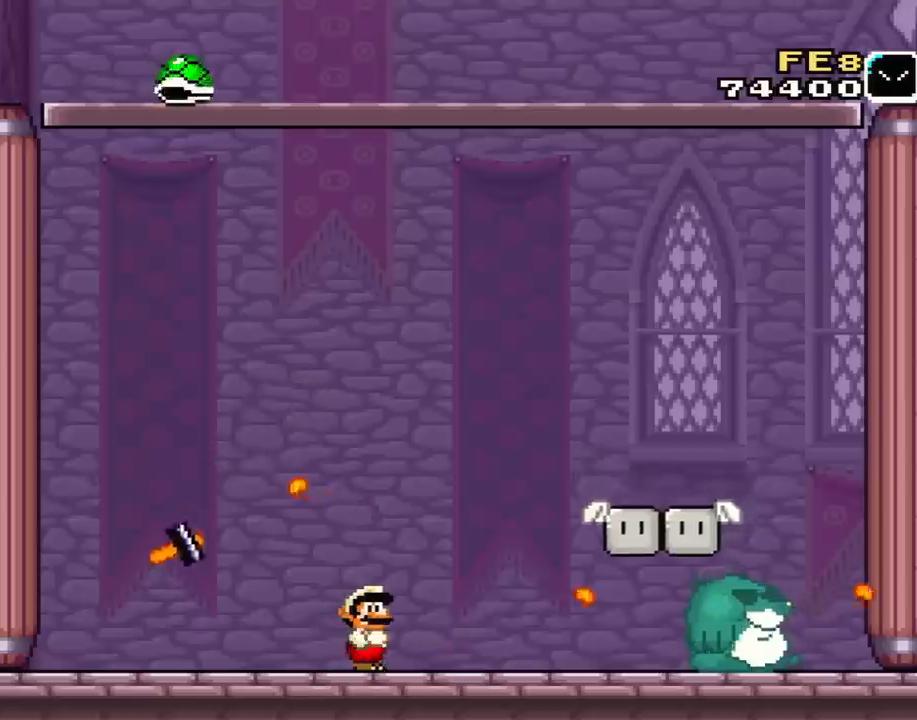
{"buttons": ["B", "Y", "L1", "DPAD_UP", "DPAD_RIGHT"], "events": [[200, "B", "down"], [234, "DPAD_LEFT", "down"], [400, "L1", "down"], [417, "DPAD_LEFT", "up"], [417, "DPAD_UP", "down"], [451, "DPAD_RIGHT", "down"], [451, "DPAD_UP", "up"], [484, "DPAD_UP", "down"]]}
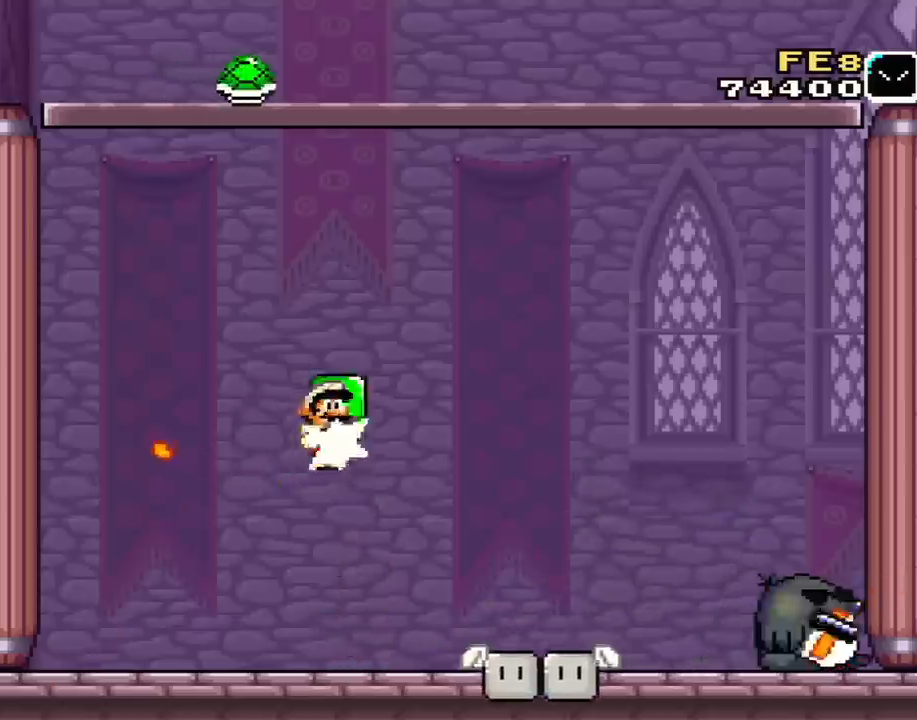
{"buttons": ["Y", "DPAD_RIGHT"], "events": [[83, "Y", "up"], [116, "B", "up"], [116, "DPAD_RIGHT", "up"], [116, "L1", "up"], [133, "DPAD_LEFT", "down"], [133, "DPAD_UP", "up"], [183, "Y", "down"], [450, "DPAD_LEFT", "up"], [483, "DPAD_RIGHT", "down"]]}
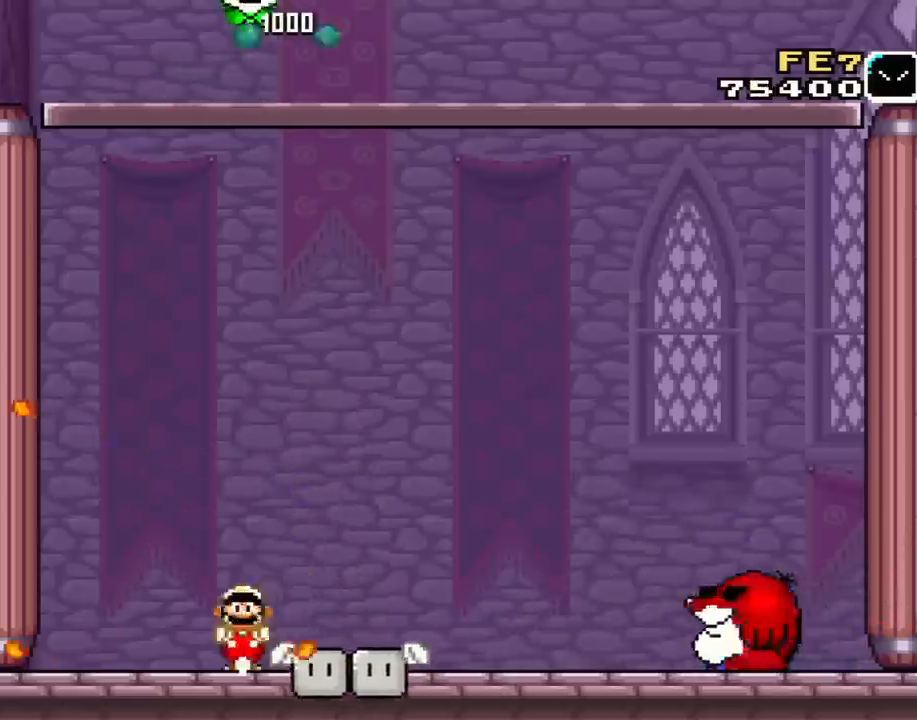
{"buttons": ["X", "Y"], "events": [[84, "X", "down"], [84, "Y", "up"], [117, "A", "down"], [200, "A", "up"], [234, "X", "up"], [300, "Y", "down"], [334, "X", "down"], [367, "Y", "up"], [417, "DPAD_RIGHT", "up"], [417, "X", "up"], [484, "X", "down"], [484, "Y", "down"]]}
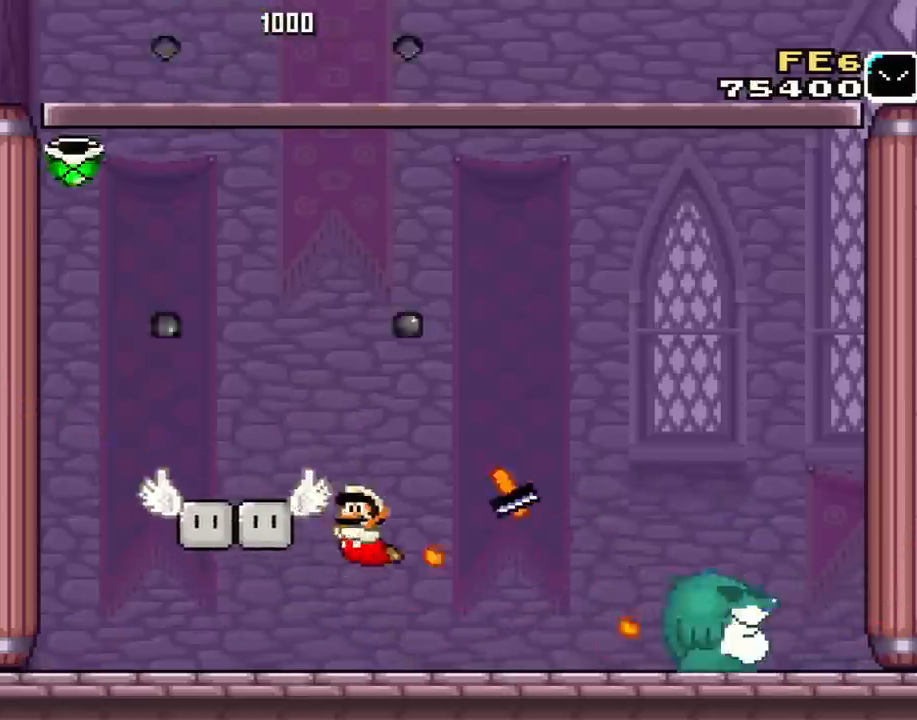
{"buttons": [], "events": [[16, "DPAD_LEFT", "down"], [150, "X", "up"], [200, "DPAD_LEFT", "up"], [233, "DPAD_RIGHT", "down"], [267, "Y", "up"], [333, "Y", "down"], [367, "X", "down"], [417, "DPAD_RIGHT", "up"], [450, "X", "up"], [450, "Y", "up"]]}
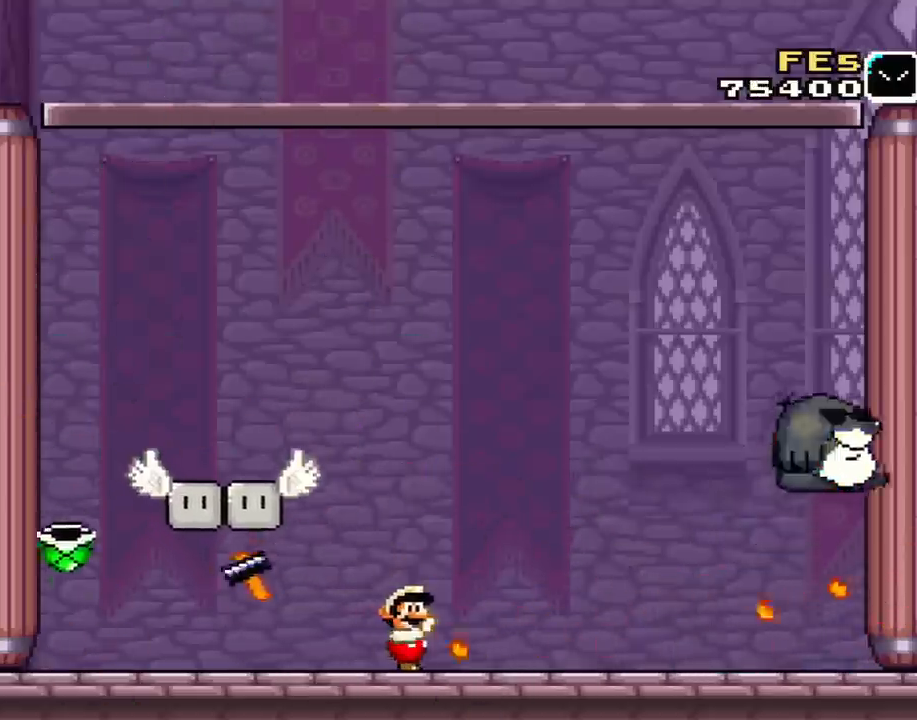
{"buttons": ["B", "X", "Y"], "events": [[50, "X", "down"], [50, "Y", "down"], [200, "X", "up"], [200, "Y", "up"], [267, "X", "down"], [267, "Y", "down"], [300, "DPAD_RIGHT", "down"], [400, "DPAD_RIGHT", "up"], [400, "X", "up"], [400, "Y", "up"], [451, "X", "down"], [451, "Y", "down"], [484, "B", "down"]]}
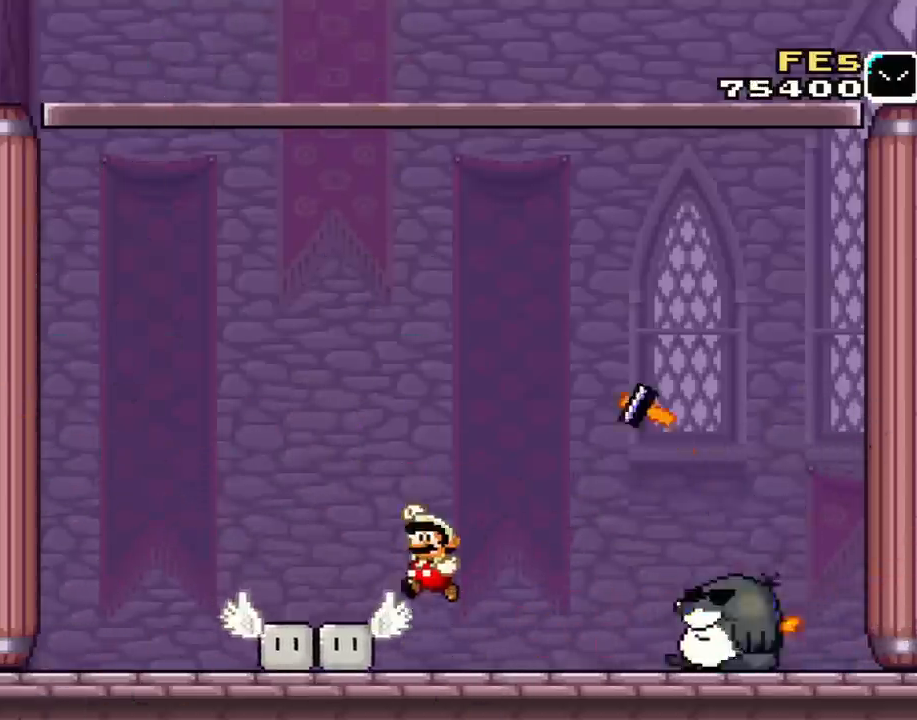
{"buttons": ["X", "Y", "DPAD_RIGHT"], "events": [[16, "A", "down"], [16, "DPAD_LEFT", "down"], [100, "DPAD_UP", "down"], [166, "A", "up"], [166, "DPAD_UP", "up"], [233, "X", "up"], [267, "B", "up"], [267, "Y", "up"], [383, "Y", "down"], [417, "DPAD_LEFT", "up"], [450, "DPAD_RIGHT", "down"], [483, "X", "down"]]}
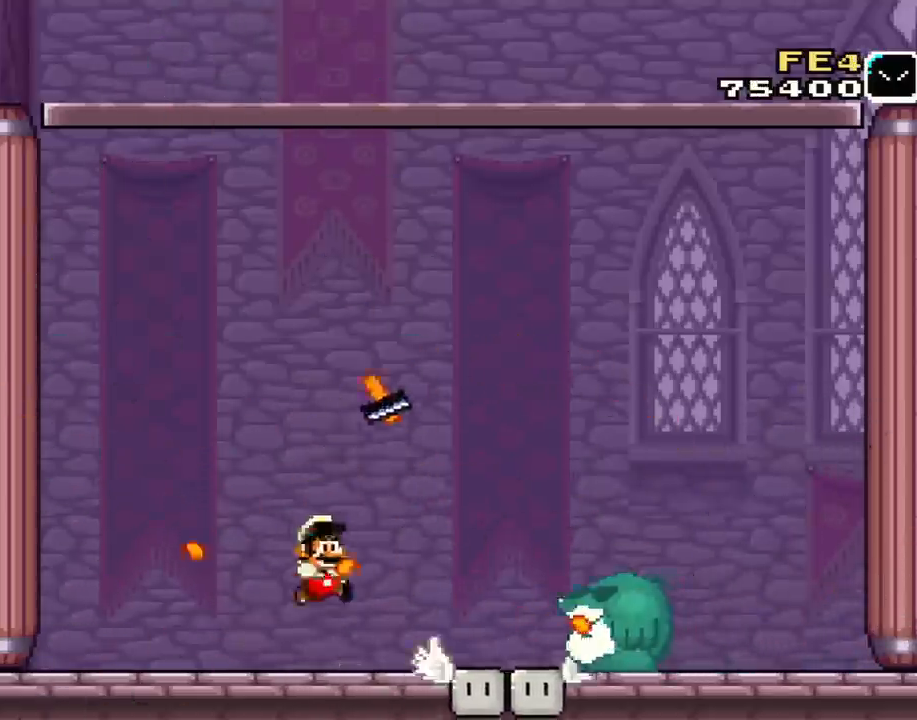
{"buttons": ["Y", "DPAD_LEFT"], "events": [[17, "X", "up"], [17, "Y", "up"], [117, "X", "down"], [134, "DPAD_RIGHT", "up"], [234, "X", "up"], [300, "Y", "down"], [334, "X", "down"], [367, "DPAD_LEFT", "down"], [484, "X", "up"]]}
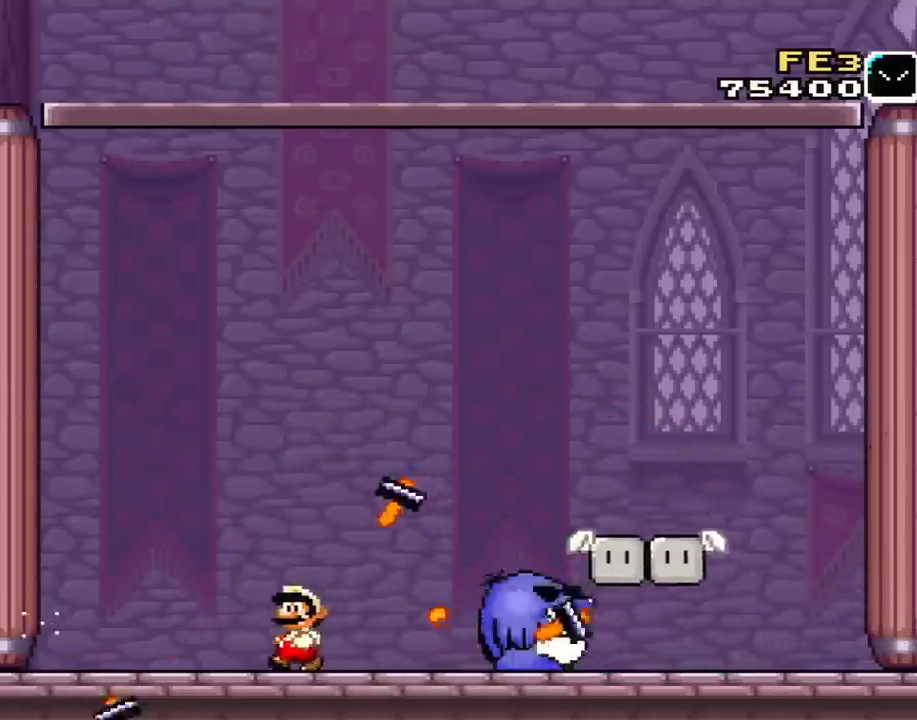
{"buttons": ["Y"], "events": [[233, "DPAD_LEFT", "up"], [233, "DPAD_UP", "down"], [267, "DPAD_RIGHT", "down"], [267, "DPAD_UP", "up"], [450, "DPAD_RIGHT", "up"]]}
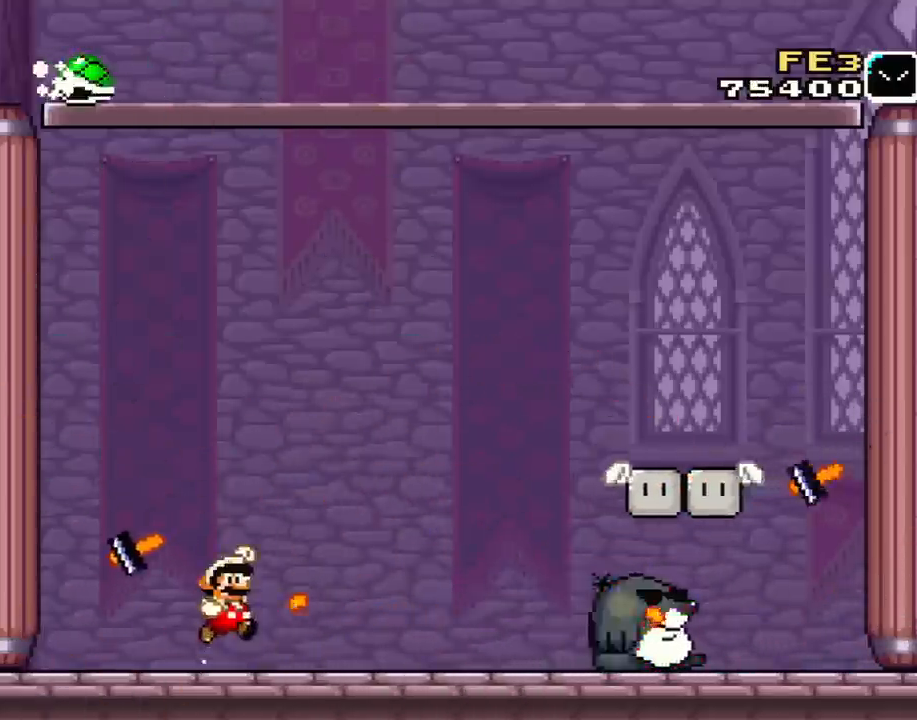
{"buttons": ["B", "Y", "L1", "DPAD_UP", "DPAD_LEFT"], "events": [[50, "B", "down"], [134, "DPAD_RIGHT", "down"], [134, "DPAD_UP", "down"], [167, "DPAD_UP", "up"], [334, "DPAD_UP", "down"], [334, "L1", "down"], [367, "DPAD_RIGHT", "up"], [384, "DPAD_LEFT", "down"]]}
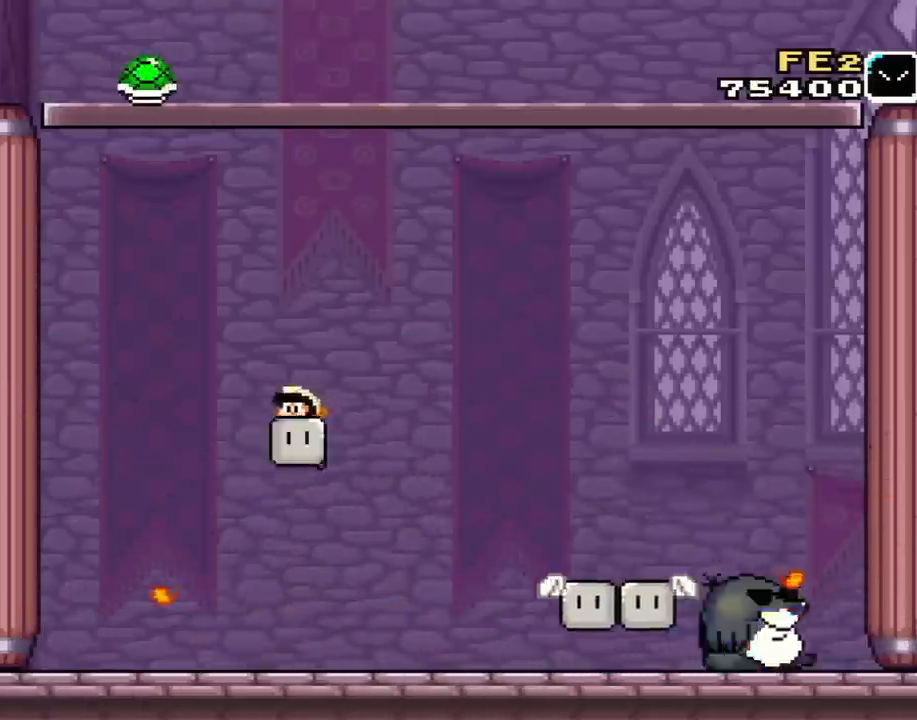
{"buttons": ["Y", "DPAD_LEFT"], "events": [[66, "DPAD_LEFT", "up"], [66, "DPAD_RIGHT", "down"], [200, "B", "up"], [200, "DPAD_RIGHT", "up"], [200, "Y", "up"], [233, "DPAD_LEFT", "down"], [233, "DPAD_UP", "up"], [233, "L1", "up"], [300, "Y", "down"]]}
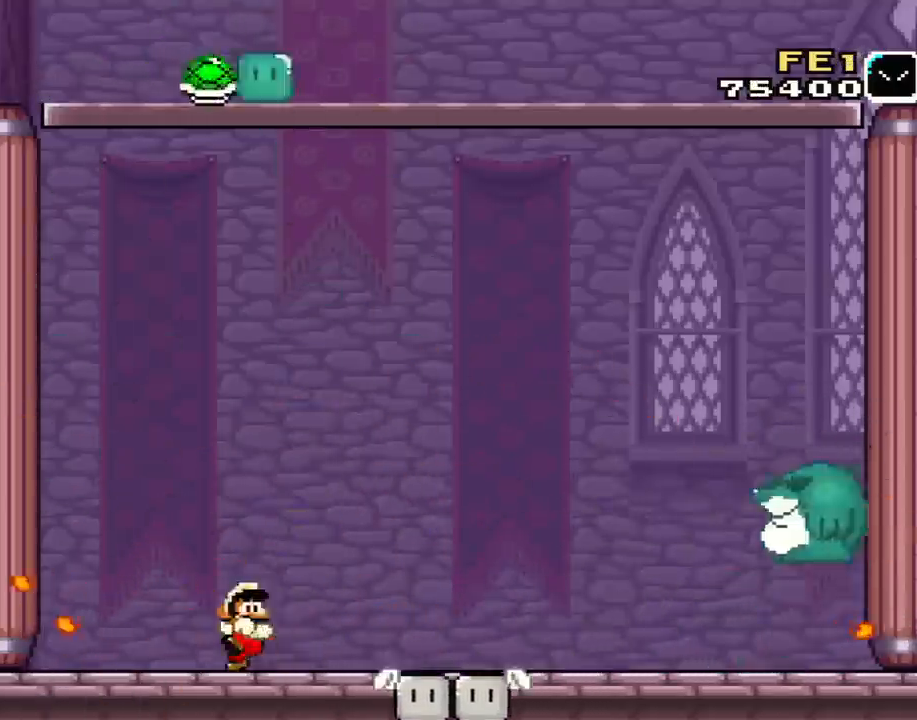
{"buttons": [], "events": [[17, "DPAD_LEFT", "up"], [50, "DPAD_RIGHT", "down"], [100, "A", "down"], [100, "B", "down"], [100, "X", "down"], [300, "A", "up"], [300, "B", "up"], [300, "X", "up"], [300, "Y", "up"], [384, "DPAD_RIGHT", "up"], [384, "Y", "down"], [417, "X", "down"], [451, "X", "up"], [484, "Y", "up"]]}
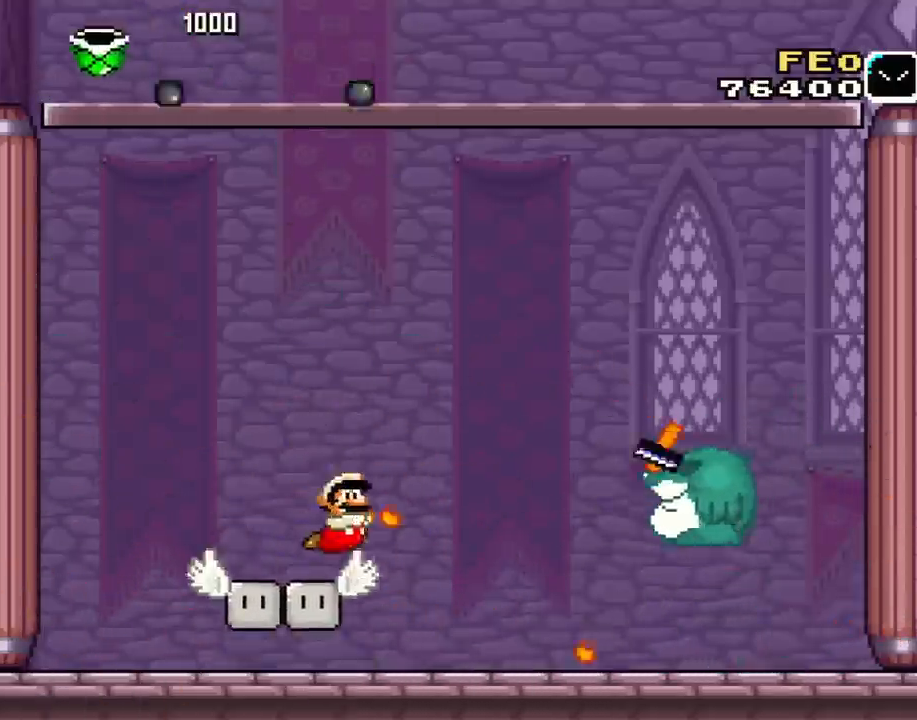
{"buttons": ["DPAD_RIGHT"], "events": [[50, "X", "down"], [200, "DPAD_UP", "down"], [233, "DPAD_LEFT", "down"], [233, "X", "up"], [267, "DPAD_UP", "up"], [300, "Y", "down"], [333, "X", "down"], [383, "DPAD_LEFT", "up"], [383, "DPAD_UP", "down"], [417, "DPAD_RIGHT", "down"], [417, "DPAD_UP", "up"], [450, "Y", "up"], [483, "X", "up"]]}
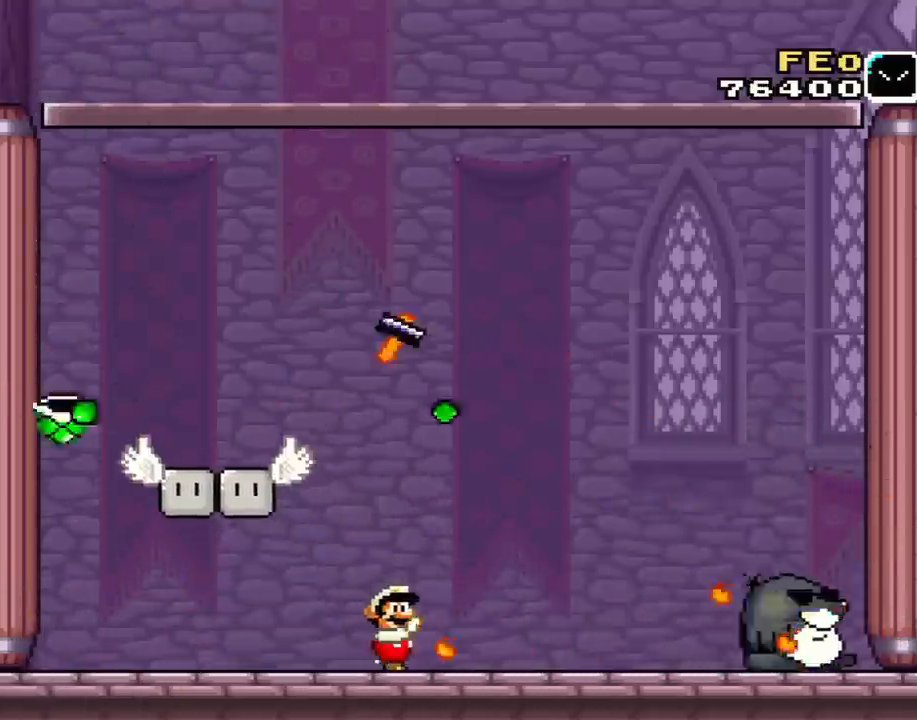
{"buttons": [], "events": [[50, "DPAD_RIGHT", "up"], [50, "X", "down"], [50, "Y", "down"], [200, "X", "up"], [200, "Y", "up"], [267, "DPAD_RIGHT", "down"], [300, "DPAD_RIGHT", "up"], [300, "X", "down"], [417, "X", "up"]]}
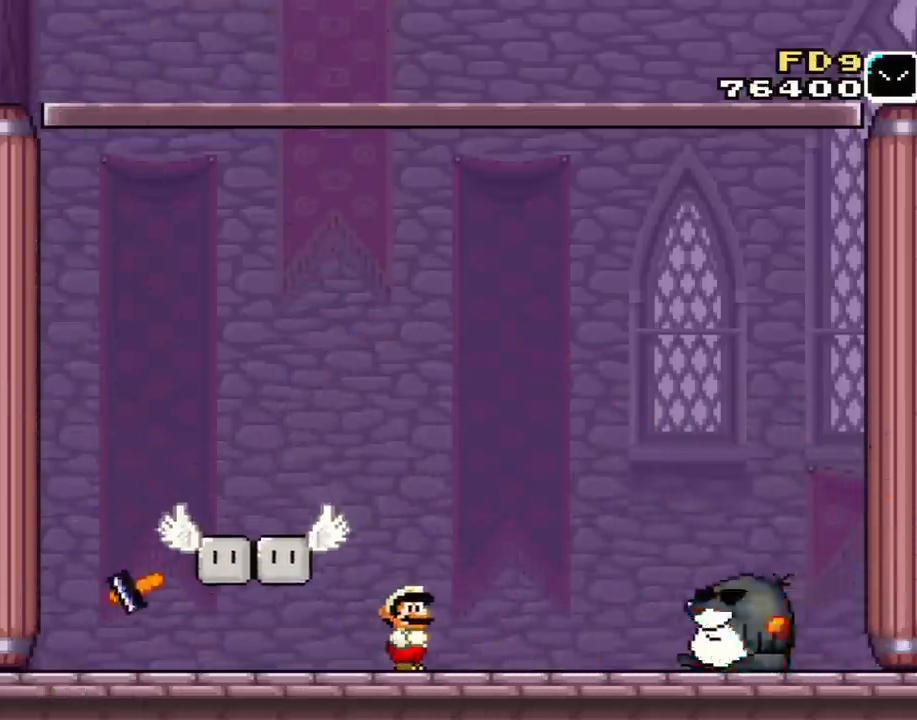
{"buttons": ["B", "Y", "DPAD_LEFT"], "events": [[16, "X", "down"], [16, "Y", "down"], [100, "A", "down"], [100, "B", "down"], [133, "DPAD_LEFT", "down"], [267, "A", "up"], [350, "X", "up"]]}
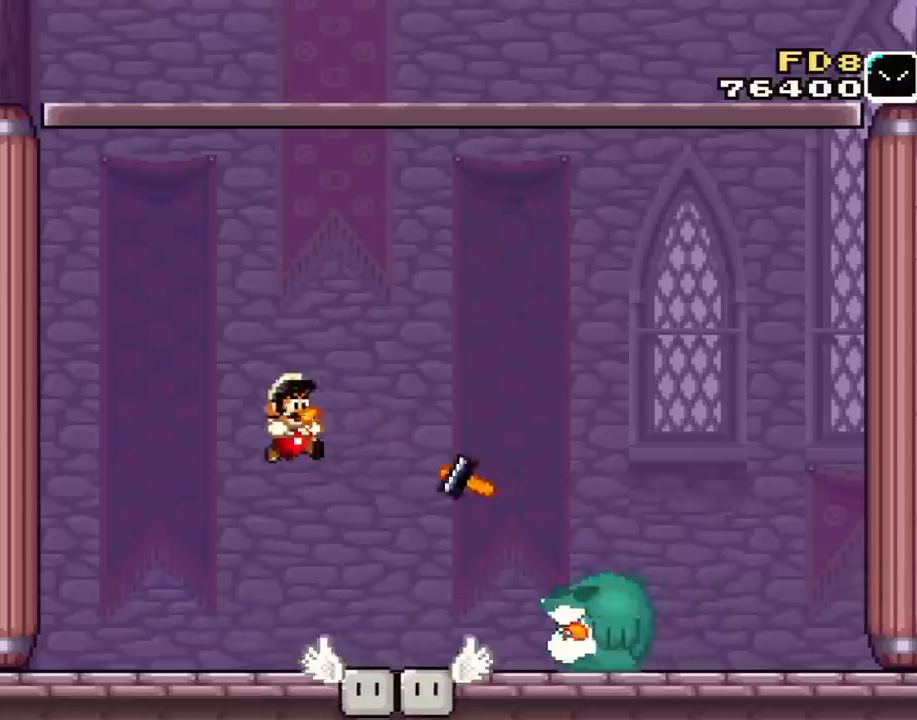
{"buttons": ["B", "Y", "DPAD_LEFT"], "events": [[17, "B", "up"], [17, "DPAD_LEFT", "up"], [17, "Y", "up"], [50, "DPAD_RIGHT", "down"], [67, "X", "down"], [100, "Y", "down"], [134, "DPAD_LEFT", "down"], [134, "DPAD_RIGHT", "up"], [134, "Y", "up"], [234, "DPAD_LEFT", "up"], [234, "DPAD_RIGHT", "down"], [234, "L1", "down"], [234, "X", "up"], [267, "DPAD_LEFT", "down"], [267, "DPAD_RIGHT", "up"], [267, "L1", "up"], [284, "Y", "down"], [451, "B", "down"]]}
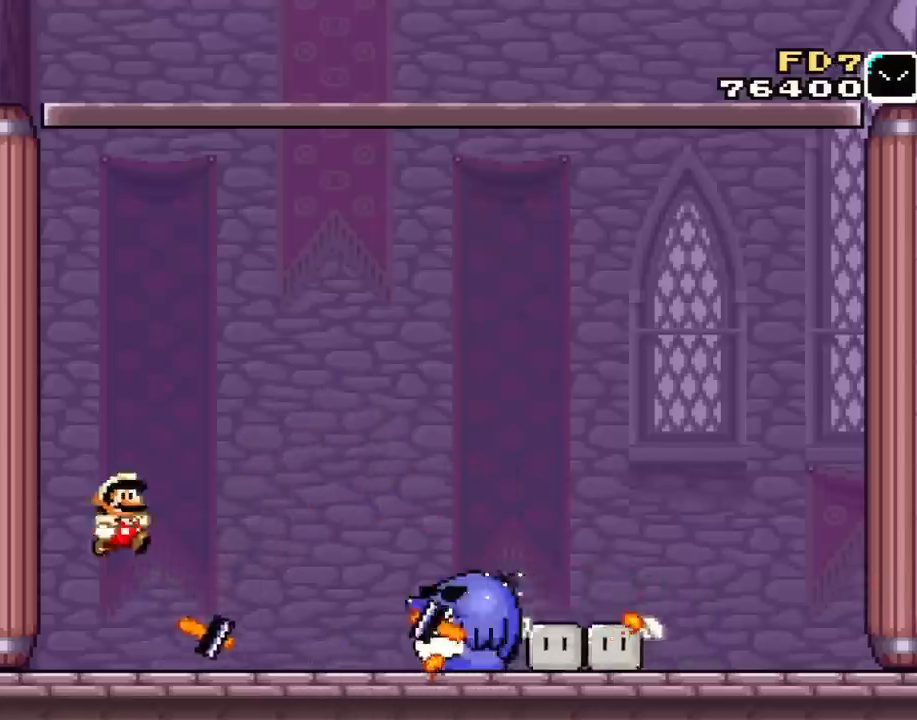
{"buttons": ["X", "Y", "DPAD_LEFT"], "events": [[16, "DPAD_LEFT", "up"], [50, "DPAD_RIGHT", "down"], [133, "B", "up"], [133, "Y", "up"], [267, "DPAD_RIGHT", "up"], [267, "X", "down"], [267, "Y", "down"], [317, "X", "up"], [317, "Y", "up"], [383, "DPAD_LEFT", "down"], [417, "X", "down"], [417, "Y", "down"]]}
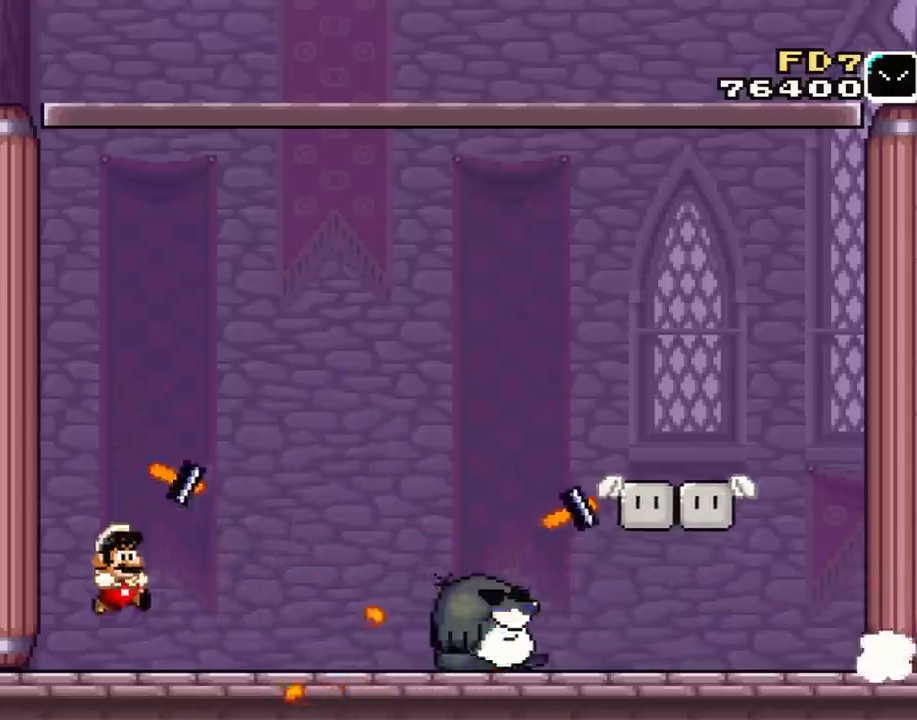
{"buttons": ["B", "Y", "DPAD_LEFT"], "events": [[17, "DPAD_LEFT", "up"], [50, "DPAD_RIGHT", "down"], [134, "X", "up"], [234, "DPAD_RIGHT", "up"], [267, "B", "down"], [317, "DPAD_RIGHT", "down"], [484, "DPAD_LEFT", "down"], [484, "DPAD_RIGHT", "up"]]}
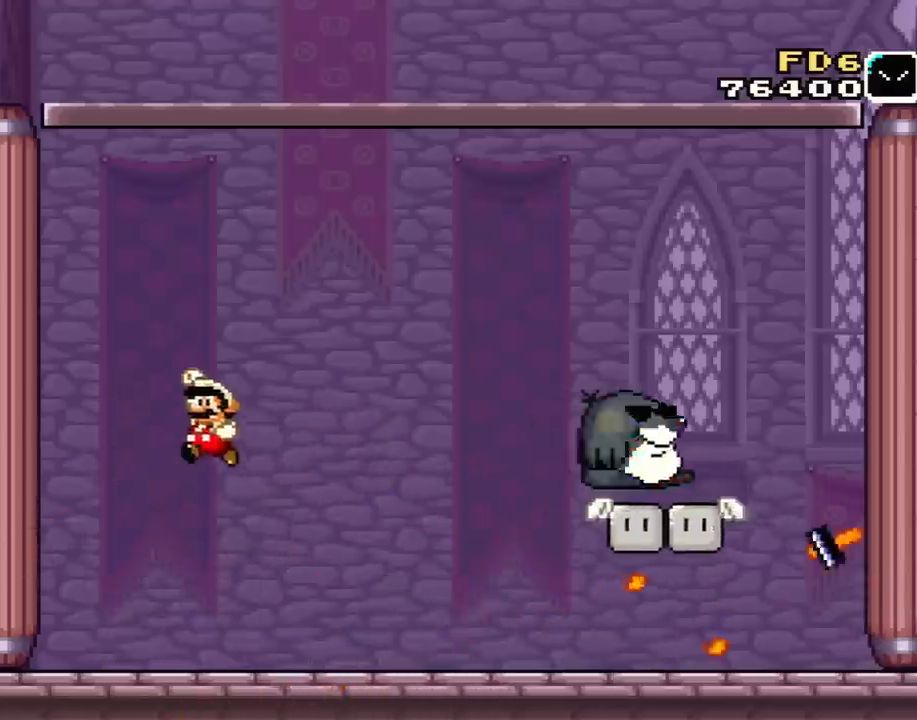
{"buttons": ["Y", "DPAD_LEFT"], "events": [[166, "DPAD_LEFT", "up"], [166, "DPAD_UP", "down"], [200, "DPAD_RIGHT", "down"], [200, "DPAD_UP", "up"], [200, "L1", "down"], [283, "DPAD_UP", "down"], [350, "B", "up"], [350, "DPAD_RIGHT", "up"], [350, "Y", "up"], [417, "DPAD_LEFT", "down"], [417, "L1", "up"], [450, "DPAD_UP", "up"], [450, "Y", "down"]]}
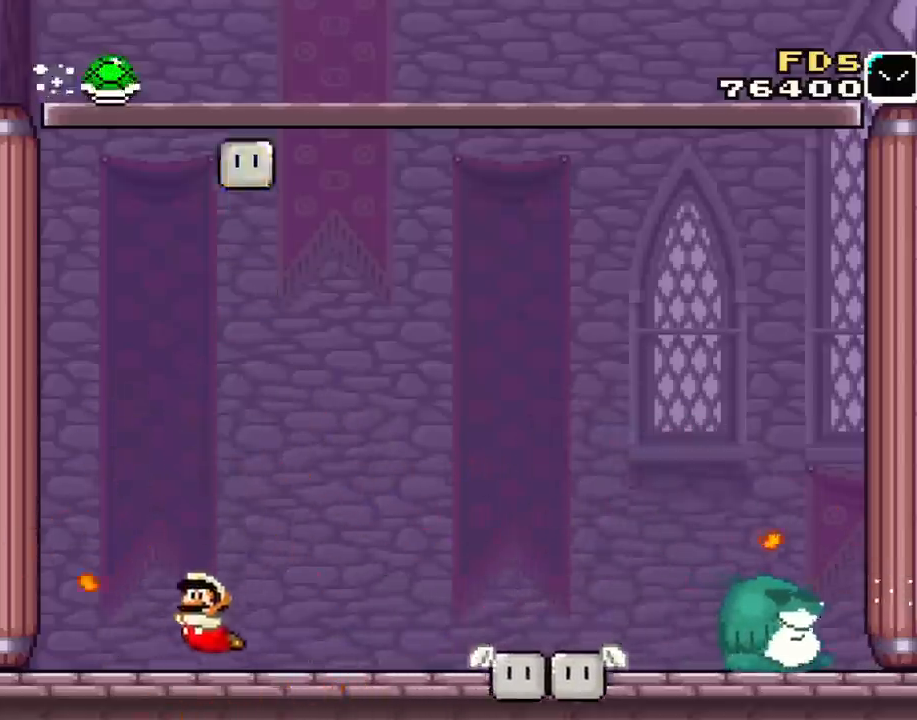
{"buttons": ["DPAD_RIGHT"], "events": [[33, "DPAD_LEFT", "up"], [134, "DPAD_RIGHT", "down"], [267, "B", "down"], [451, "B", "up"], [451, "Y", "up"]]}
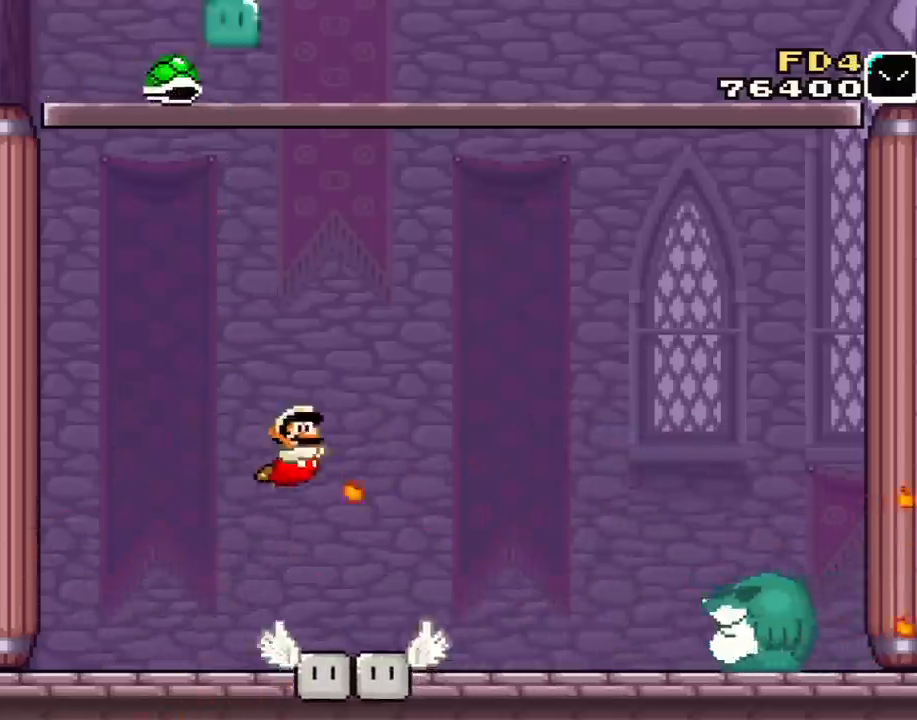
{"buttons": ["Y"], "events": [[16, "X", "down"], [100, "DPAD_RIGHT", "up"], [133, "X", "up"], [166, "Y", "down"], [200, "X", "down"], [283, "DPAD_LEFT", "down"], [417, "X", "up"], [450, "DPAD_LEFT", "up"]]}
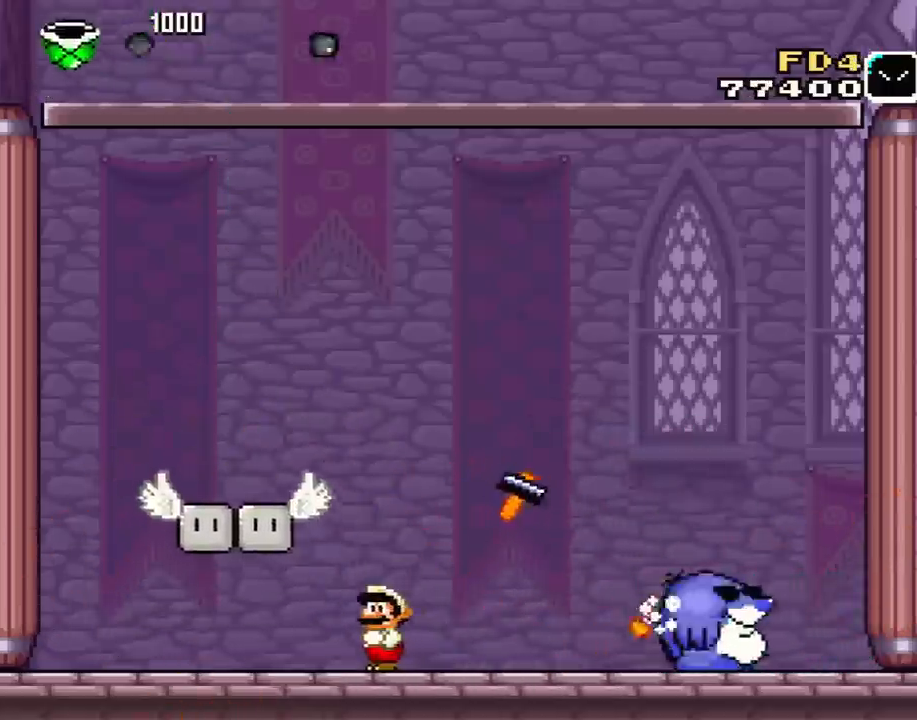
{"buttons": ["X"], "events": [[134, "DPAD_RIGHT", "down"], [317, "Y", "up"], [350, "DPAD_RIGHT", "up"], [384, "Y", "down"], [417, "X", "down"], [417, "Y", "up"]]}
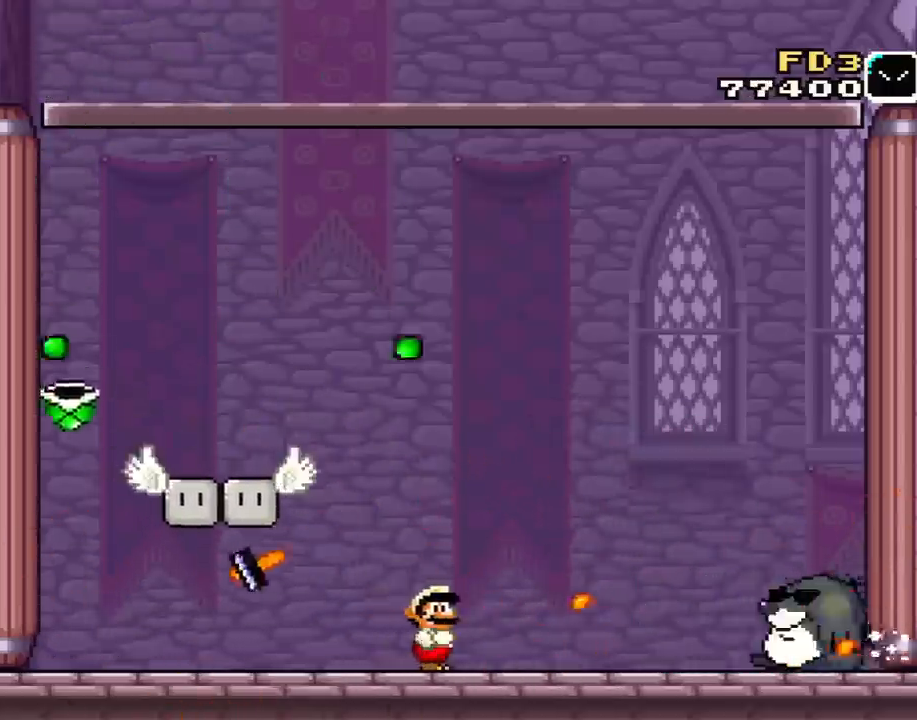
{"buttons": ["B", "X", "Y", "DPAD_LEFT"], "events": [[33, "X", "up"], [66, "DPAD_RIGHT", "down"], [100, "X", "down"], [100, "Y", "down"], [133, "DPAD_RIGHT", "up"], [233, "X", "up"], [233, "Y", "up"], [317, "B", "down"], [317, "DPAD_LEFT", "down"], [317, "Y", "down"], [350, "X", "down"], [383, "A", "down"], [483, "A", "up"]]}